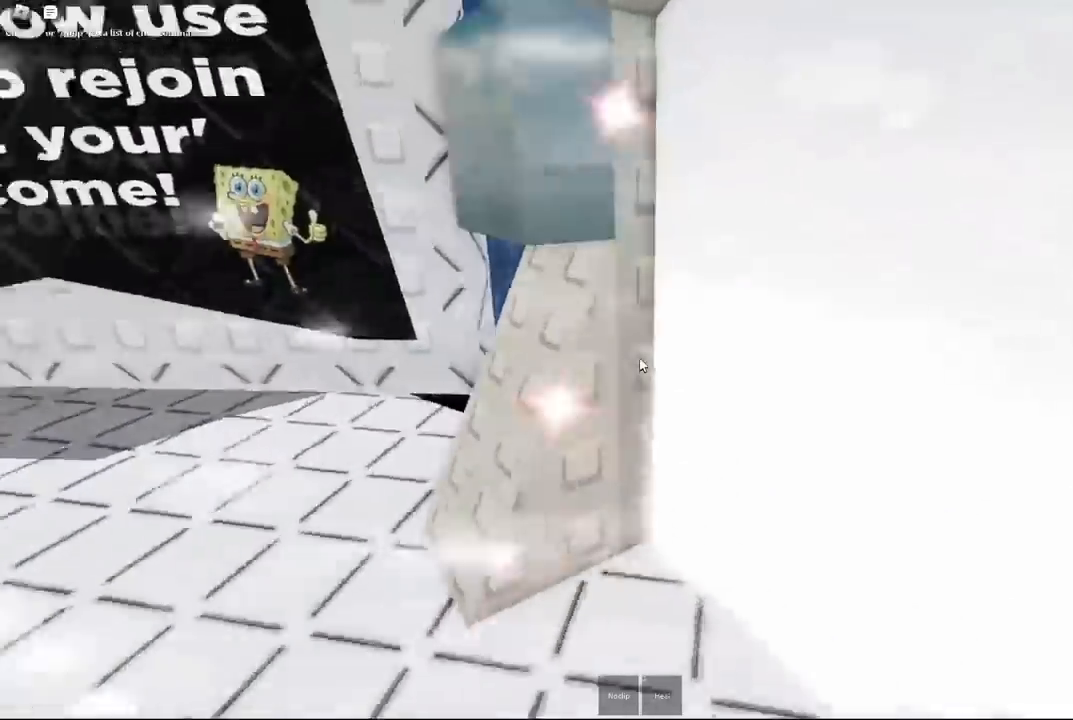
Gameplay with keyboard; each line is a JSON object with the keys held at the frame after it. "events" lists presses ("down") and releases ("up") of "a", "ctrl", "d", "e", "f", "q", "r", "s", "shift", "space", "tab" and "w" between this image and that frame as [ms after this image, input, new state], when the widget could be followed in between. No other keys are recorded. Mouse input is not recorded.
{"keys": ["e", "space", "w"], "events": [[200, "space", "down"], [217, "d", "up"], [334, "e", "down"]]}
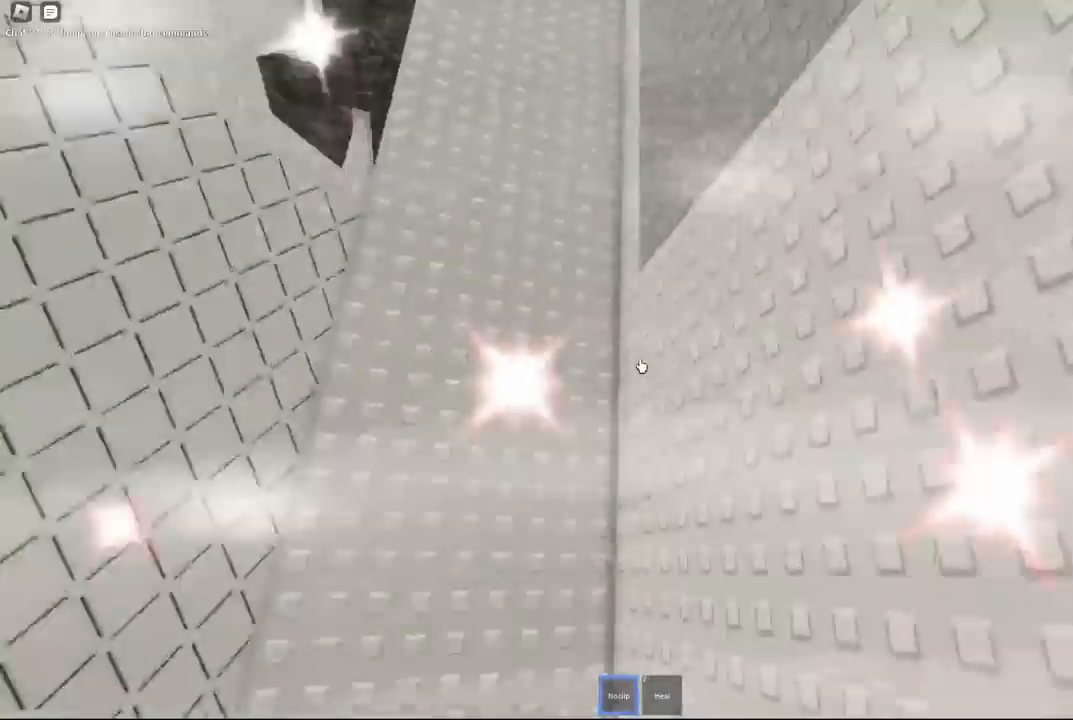
{"keys": ["e", "space", "w"], "events": []}
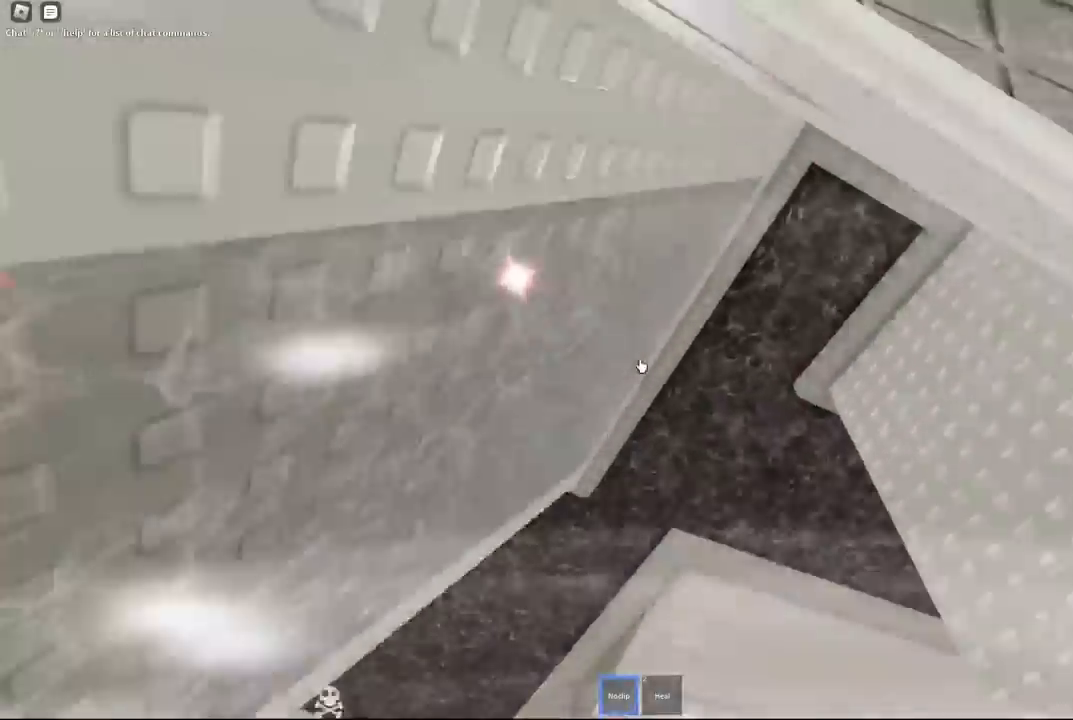
{"keys": ["e", "space", "w"], "events": []}
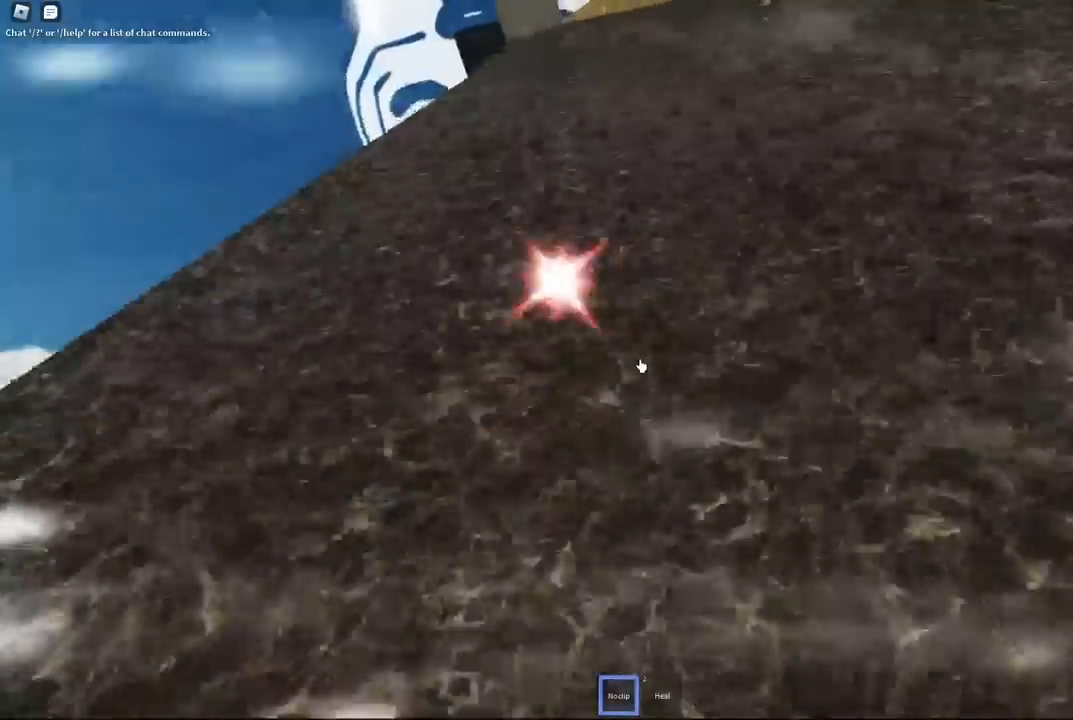
{"keys": ["e", "space", "w"], "events": []}
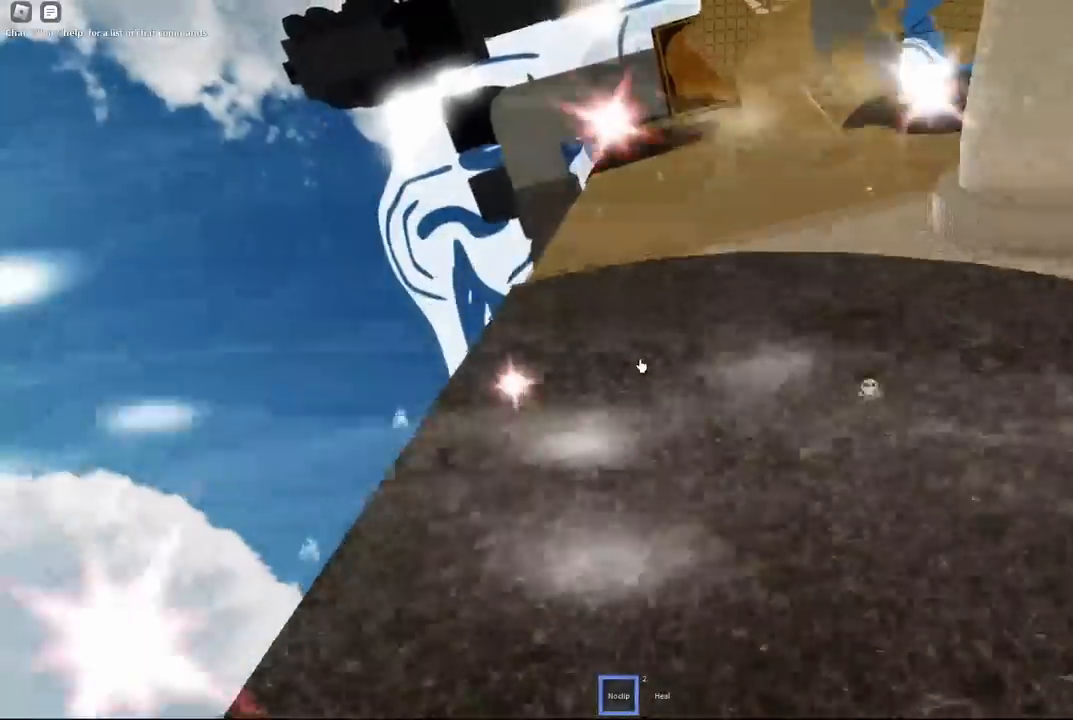
{"keys": ["e", "space", "w"], "events": []}
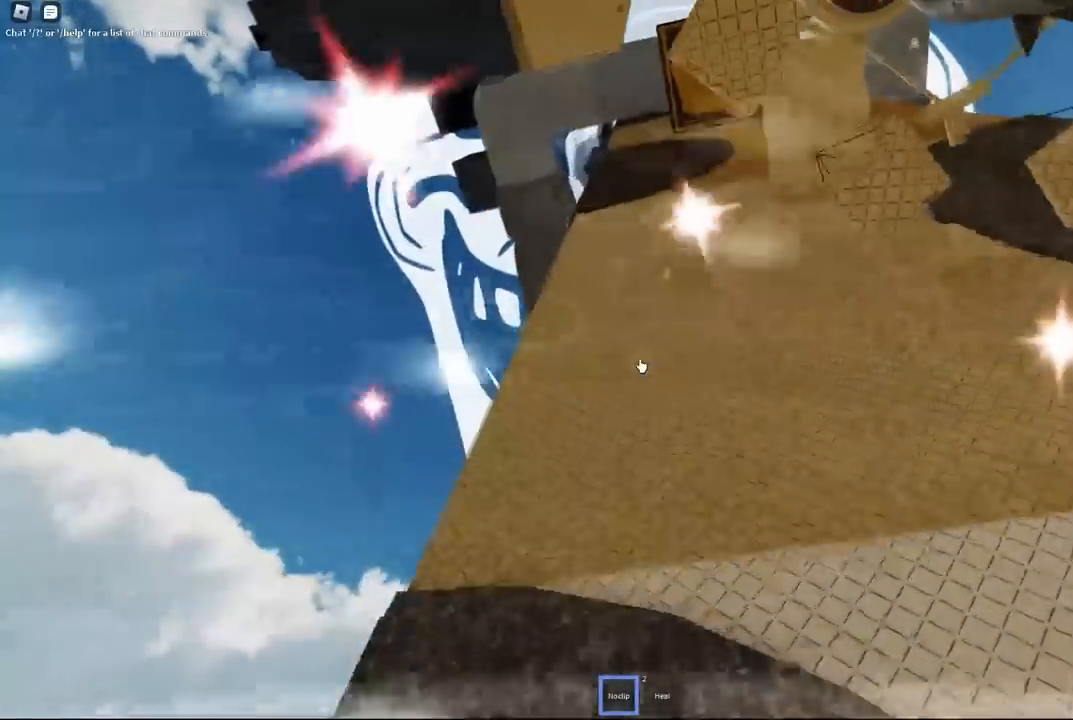
{"keys": ["e", "space", "w"], "events": []}
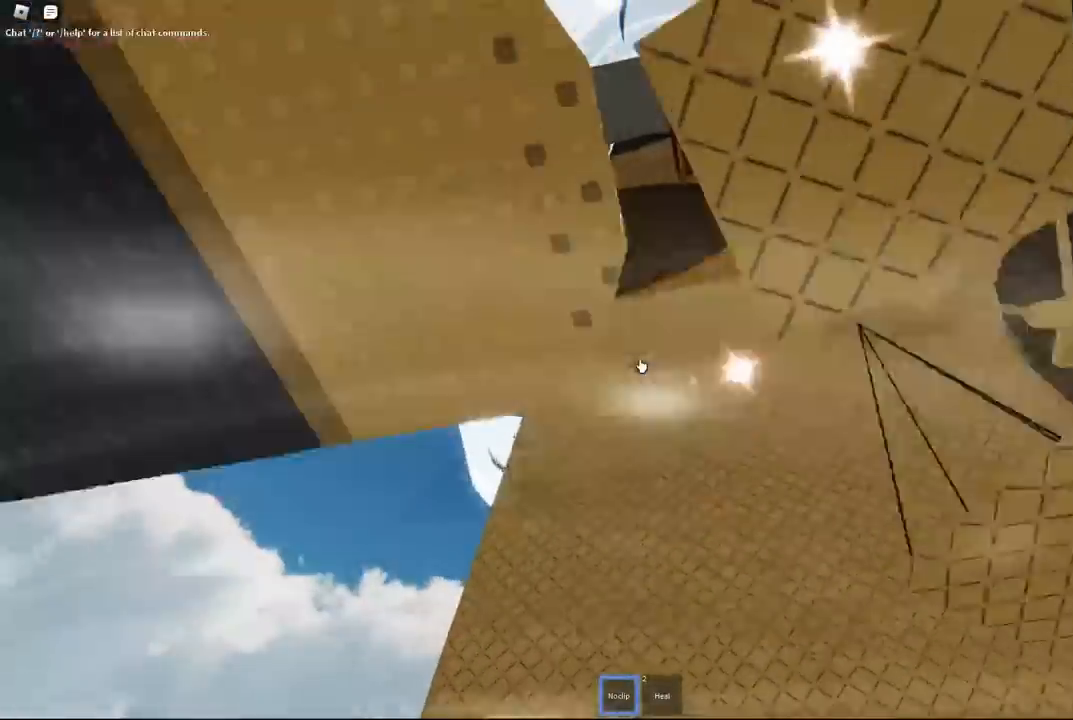
{"keys": ["e", "w"], "events": [[200, "space", "up"]]}
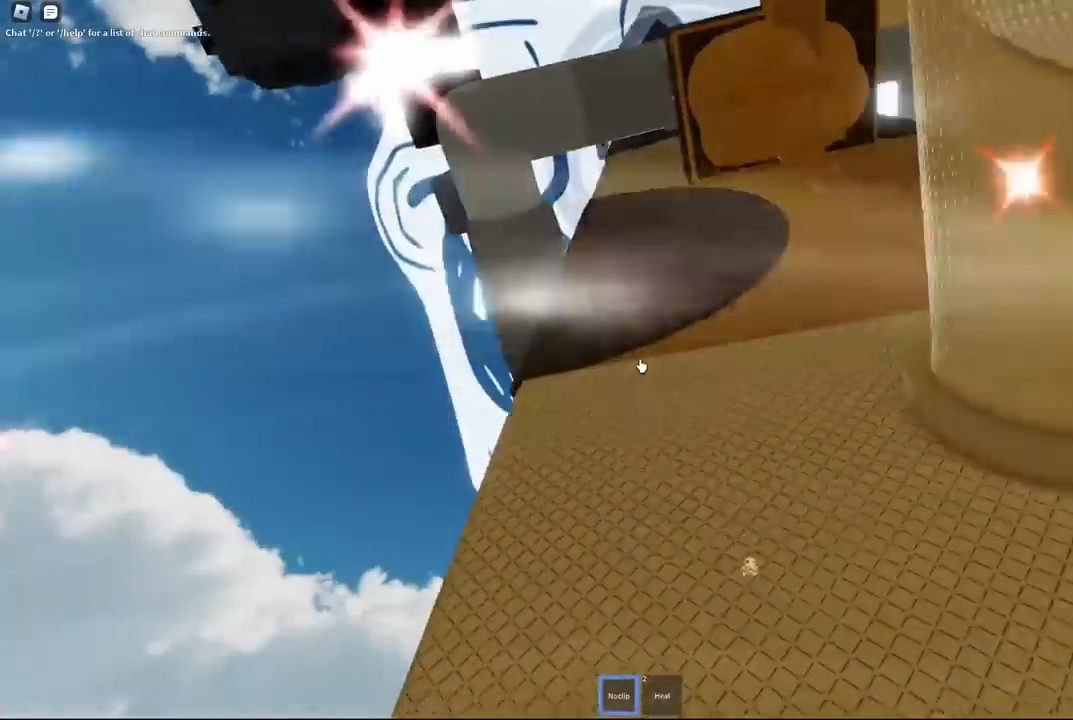
{"keys": ["e", "space", "w"], "events": [[50, "space", "down"]]}
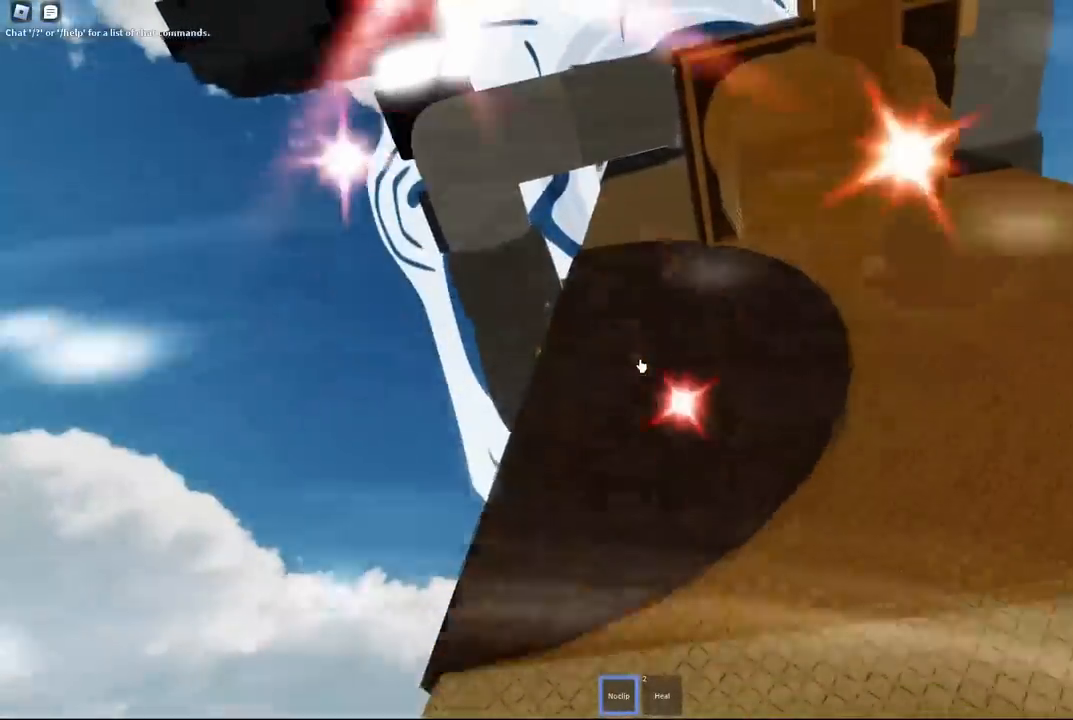
{"keys": ["e", "space", "w"], "events": []}
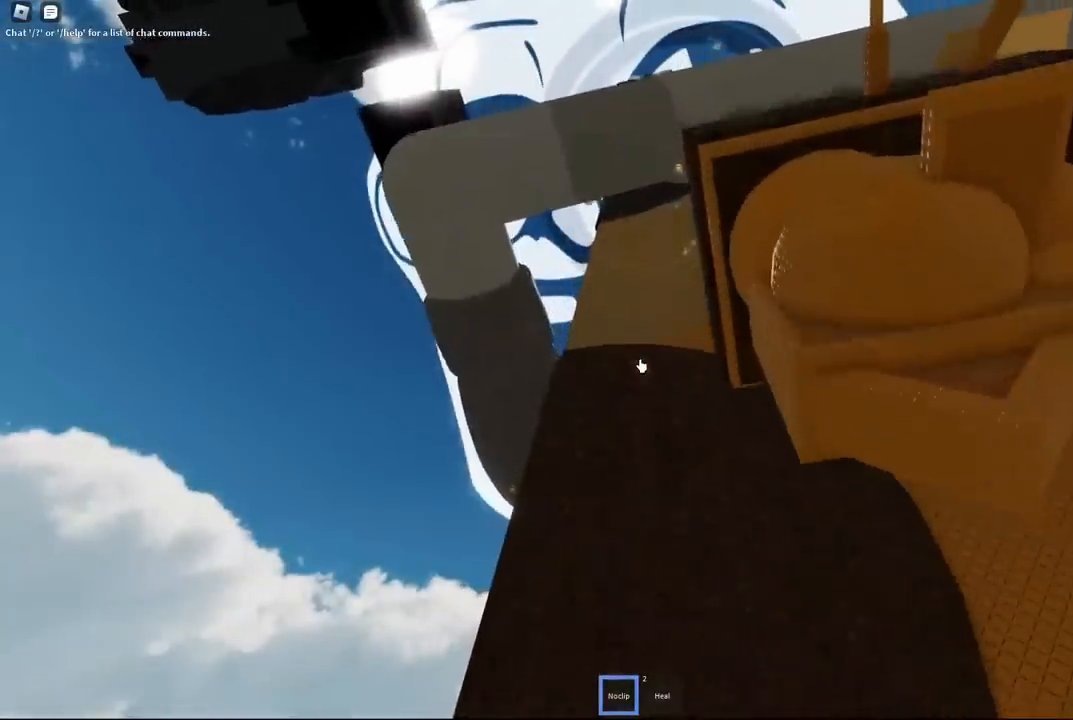
{"keys": ["e", "space", "w"], "events": []}
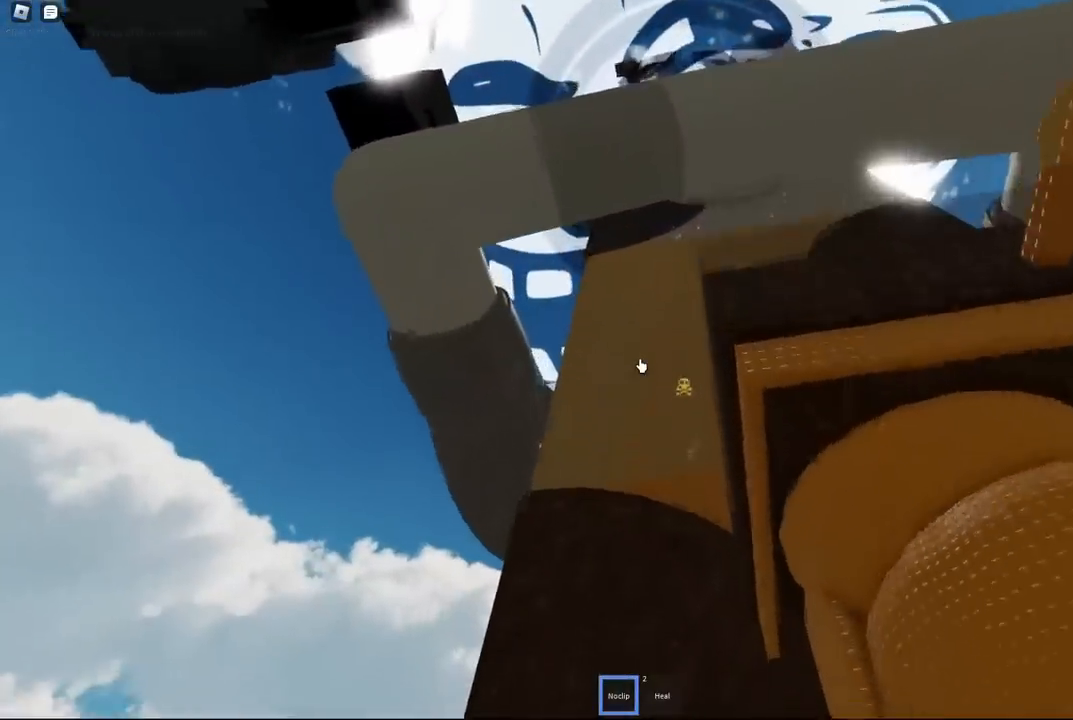
{"keys": [], "events": [[267, "e", "up"], [267, "space", "up"], [267, "w", "up"]]}
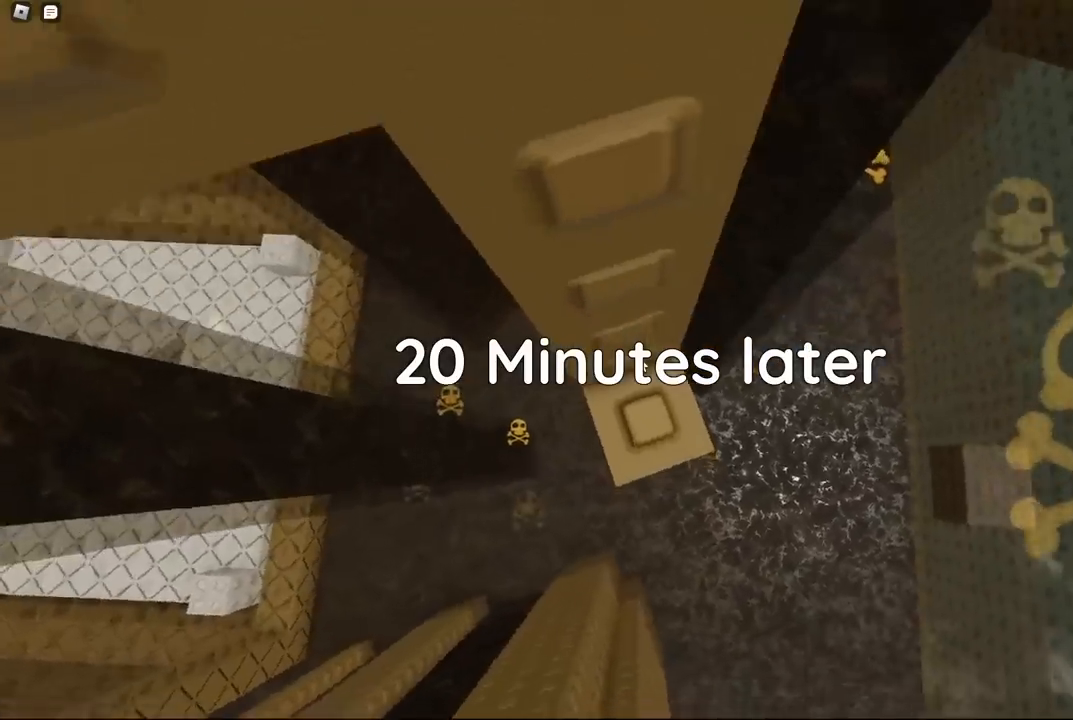
{"keys": ["a", "w"], "events": [[167, "space", "down"], [334, "space", "up"], [350, "a", "down"], [350, "w", "down"]]}
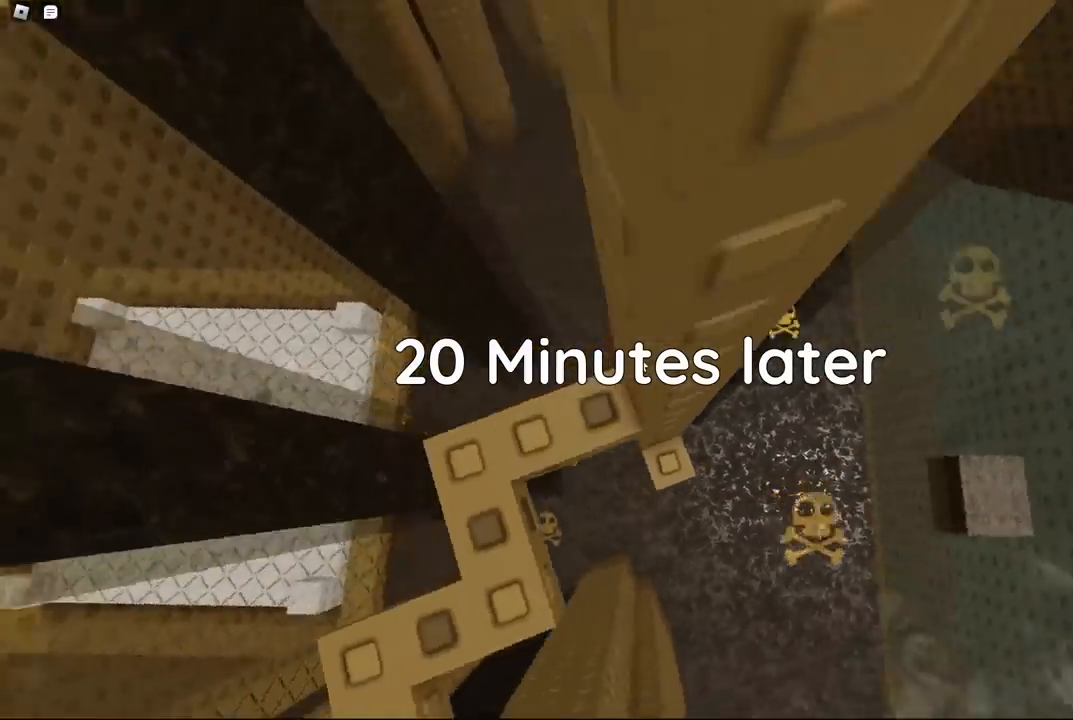
{"keys": [], "events": [[50, "a", "up"], [67, "w", "up"], [200, "a", "down"], [217, "w", "down"], [284, "a", "up"], [284, "w", "up"]]}
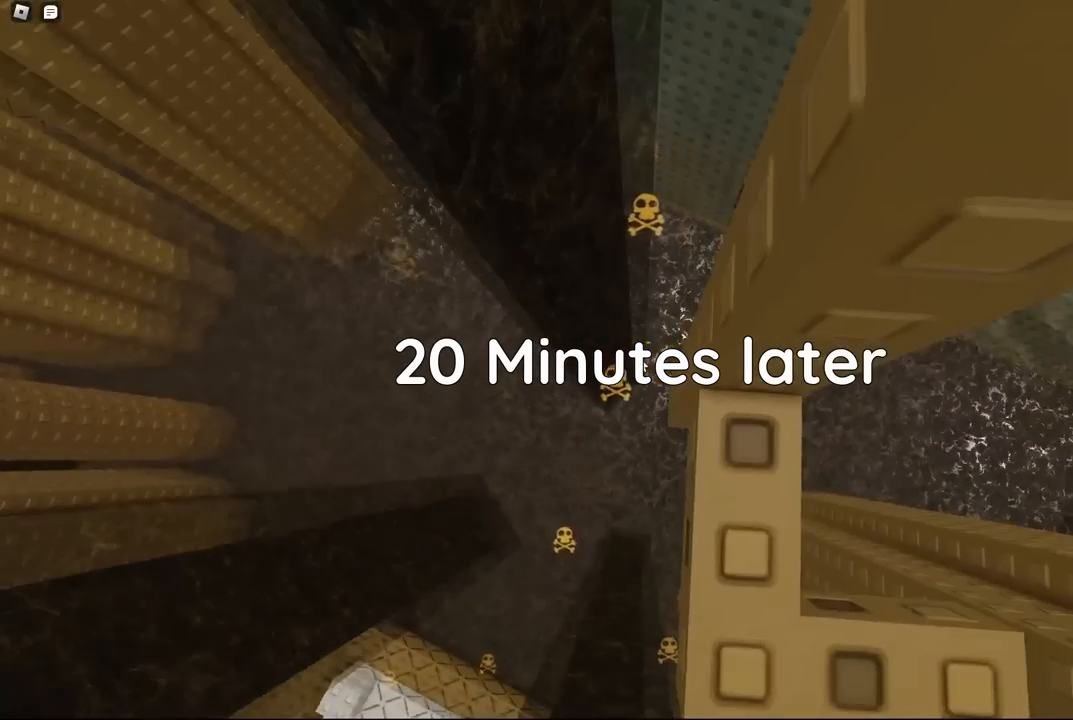
{"keys": ["w"], "events": [[134, "d", "down"], [167, "w", "down"], [234, "d", "up"], [234, "w", "up"], [484, "w", "down"]]}
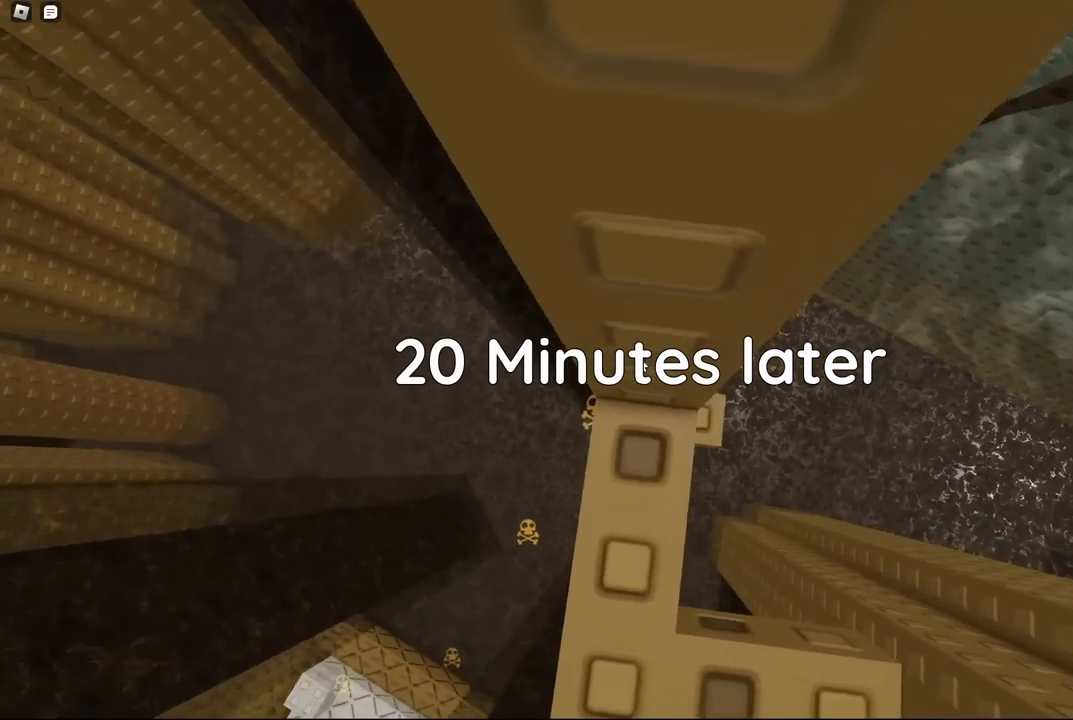
{"keys": [], "events": [[200, "w", "up"], [350, "w", "down"], [417, "w", "up"]]}
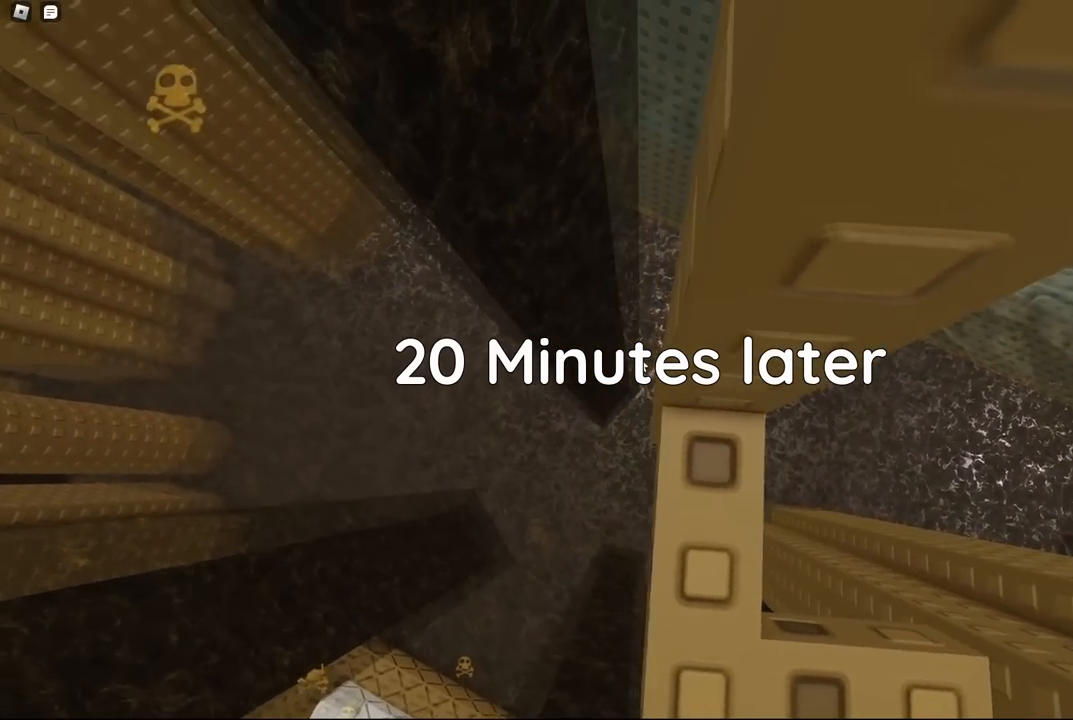
{"keys": ["w"], "events": [[167, "space", "down"], [250, "space", "up"], [367, "w", "down"]]}
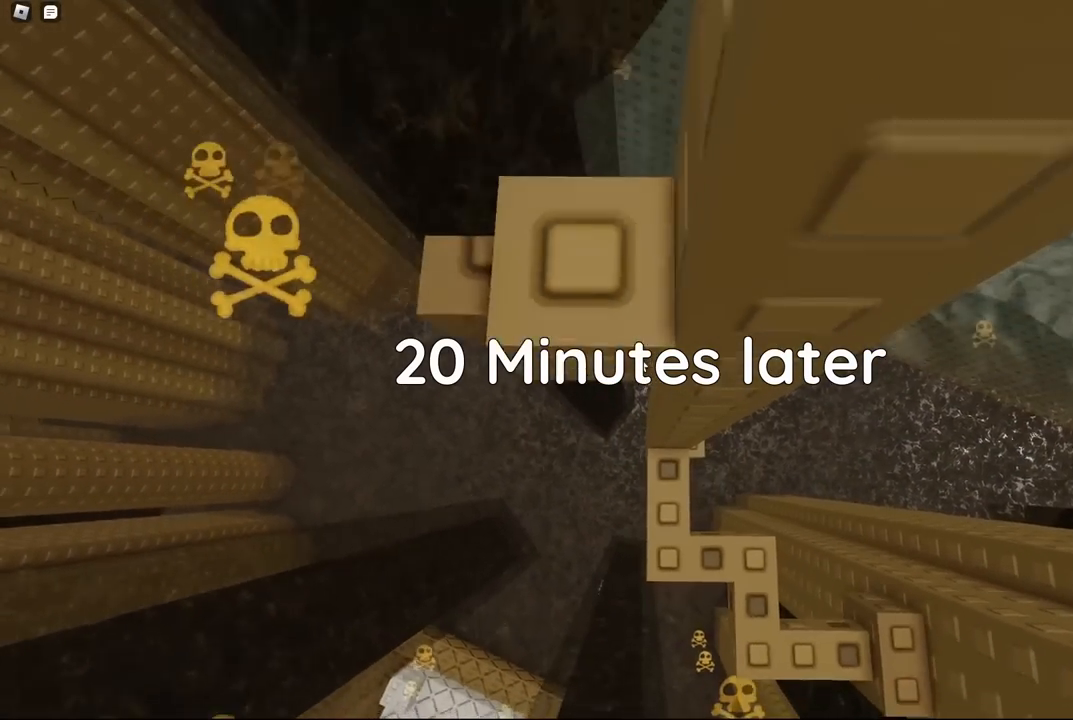
{"keys": [], "events": [[84, "a", "down"], [184, "a", "up"], [200, "w", "up"]]}
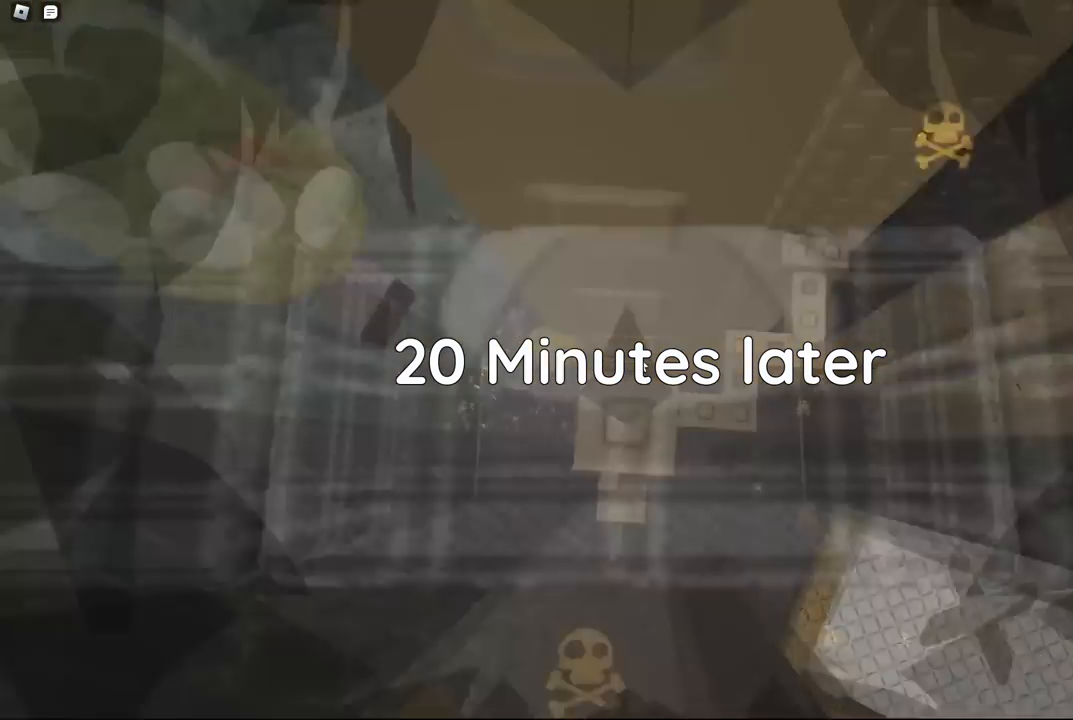
{"keys": ["space"], "events": [[417, "space", "down"]]}
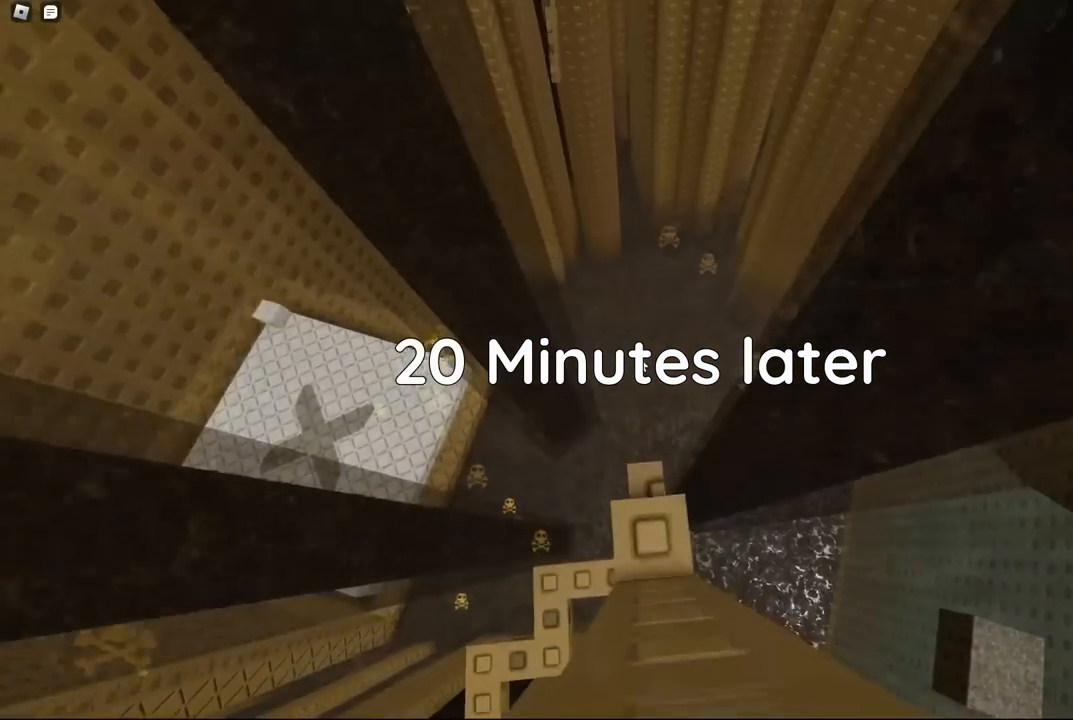
{"keys": [], "events": [[17, "space", "up"], [267, "d", "down"], [284, "d", "up"]]}
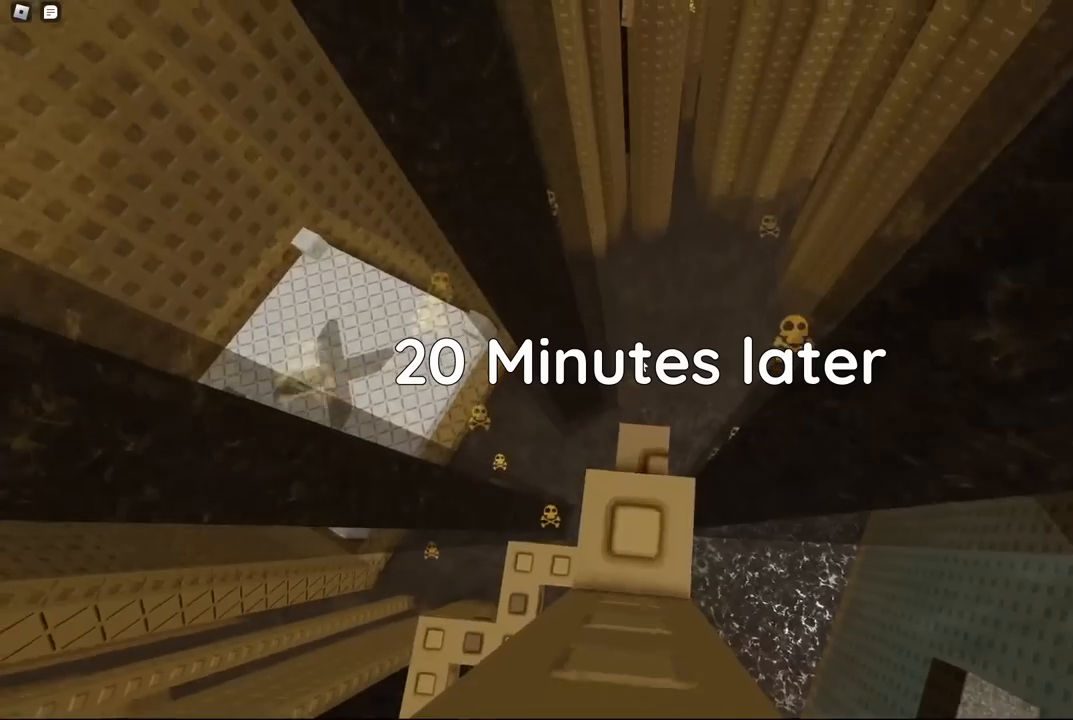
{"keys": [], "events": [[234, "space", "down"], [350, "space", "up"]]}
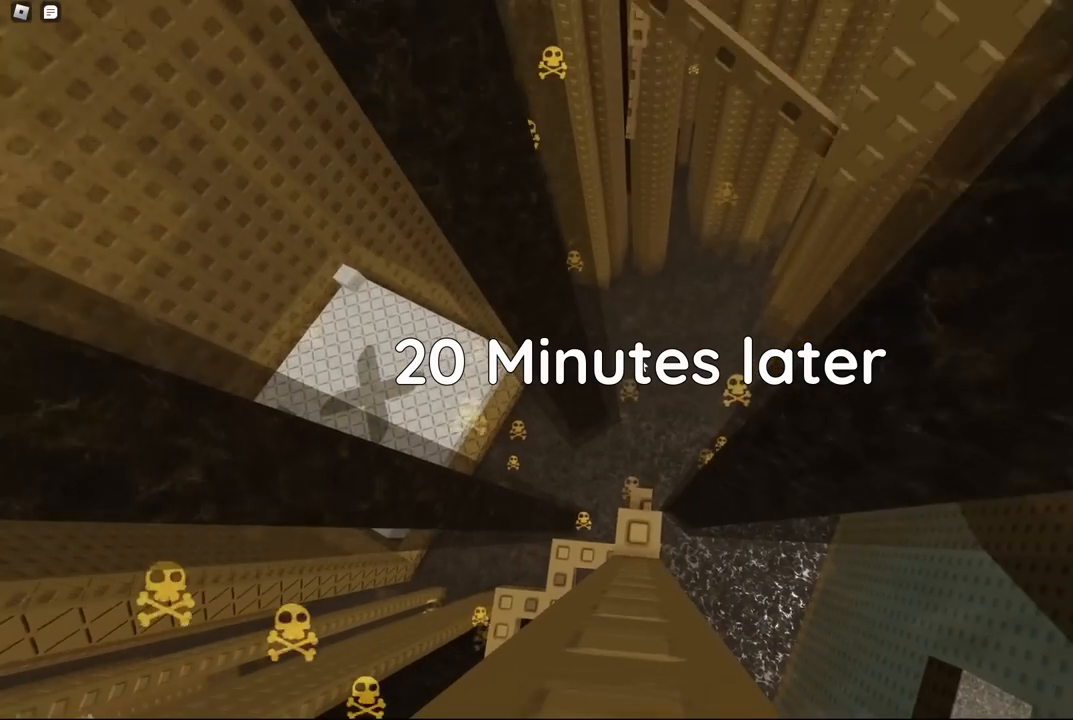
{"keys": [], "events": [[350, "w", "down"], [384, "w", "up"]]}
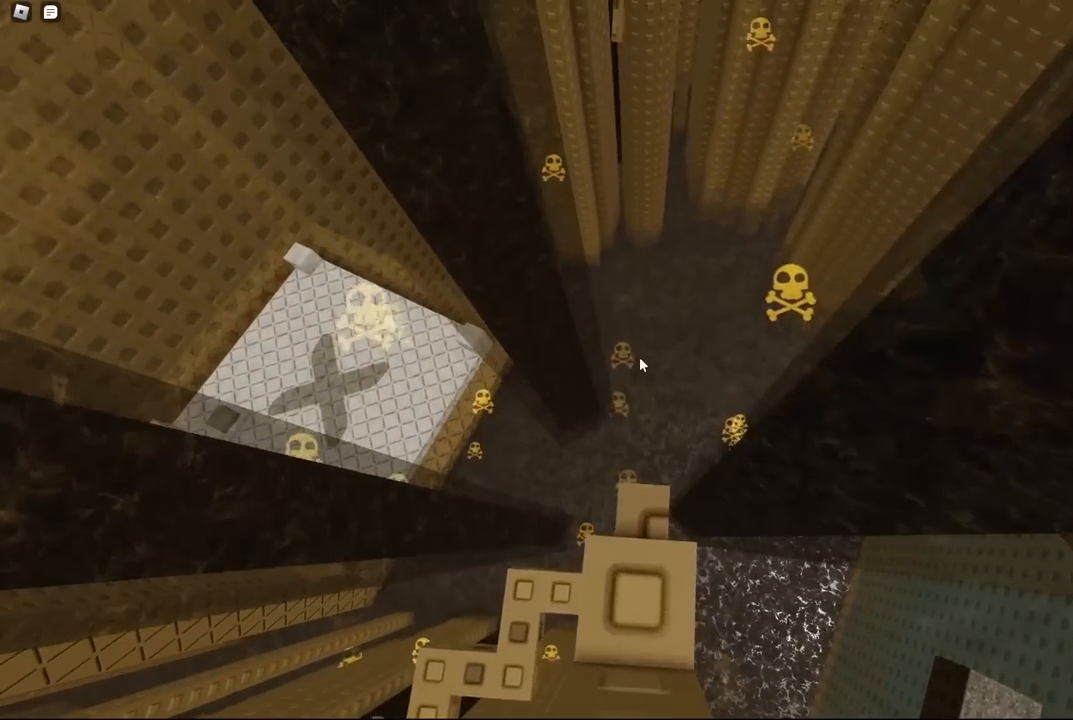
{"keys": [], "events": [[167, "space", "down"], [284, "space", "up"]]}
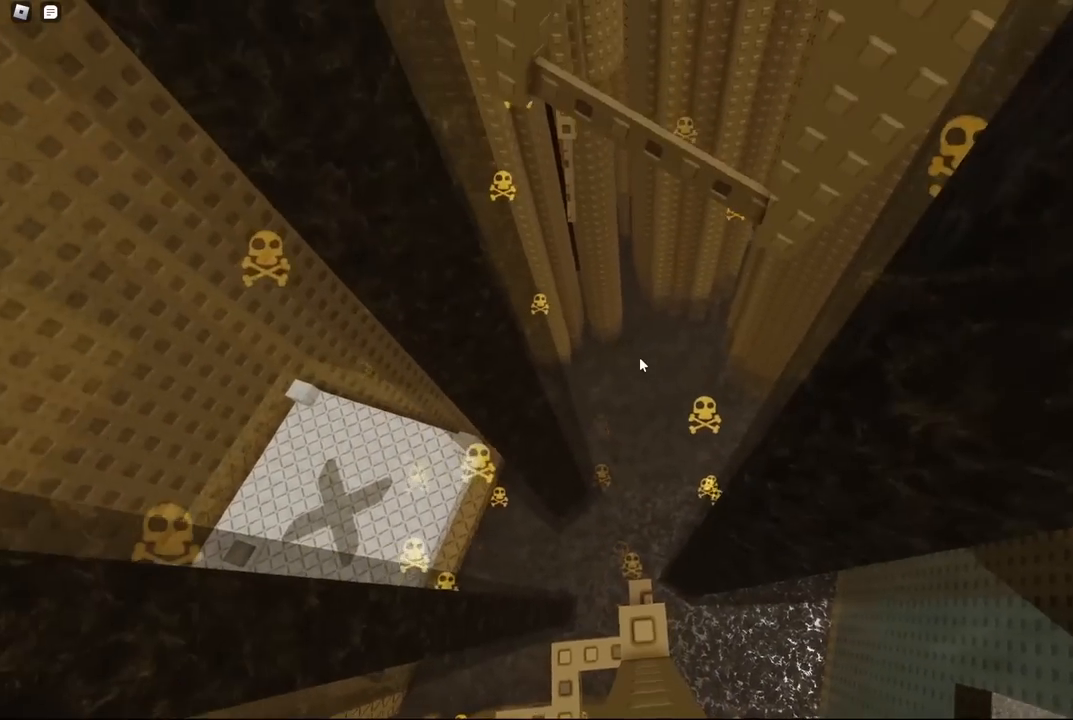
{"keys": ["space", "w"], "events": [[350, "w", "down"], [467, "space", "down"]]}
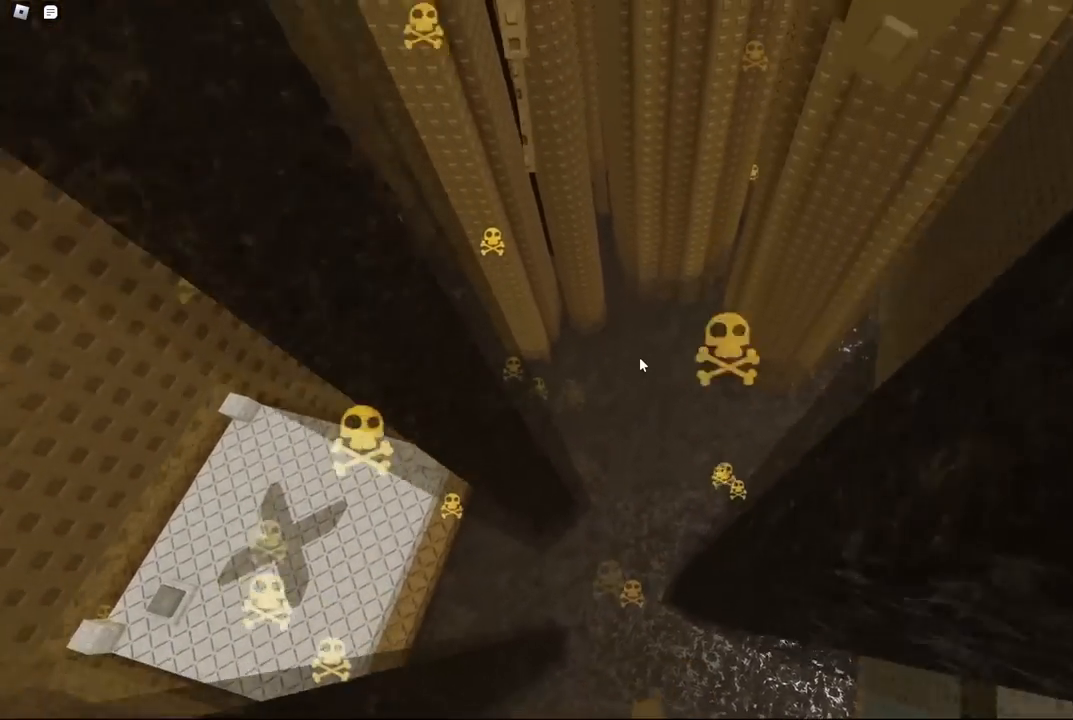
{"keys": [], "events": [[117, "space", "up"], [500, "w", "up"]]}
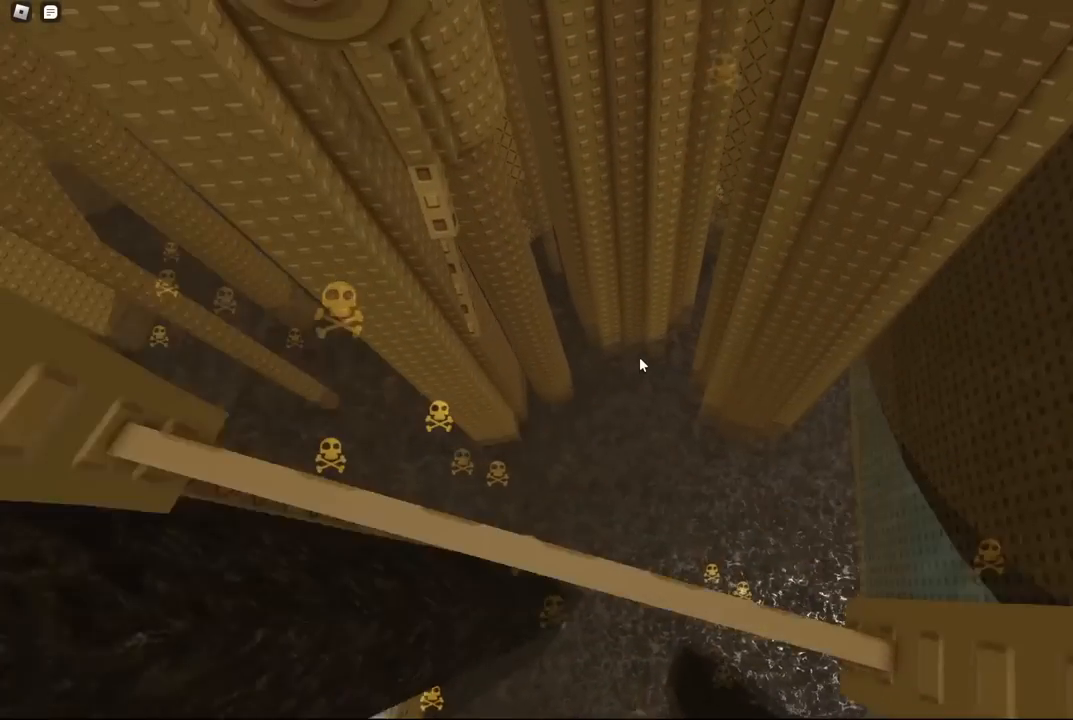
{"keys": [], "events": []}
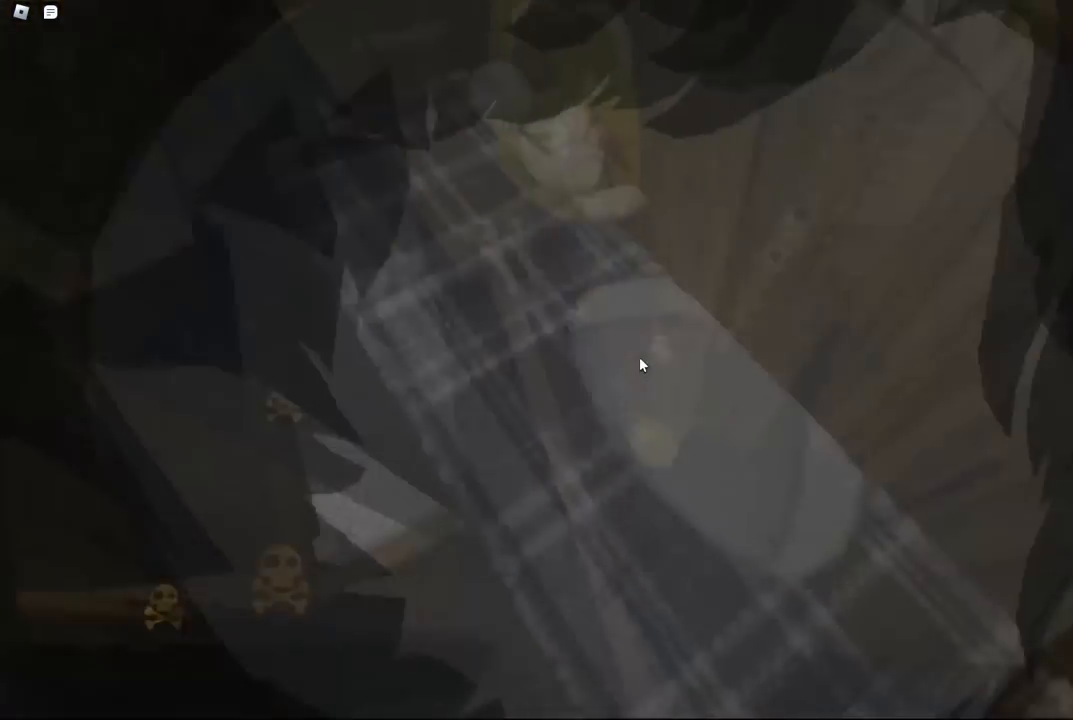
{"keys": ["w"], "events": [[500, "w", "down"]]}